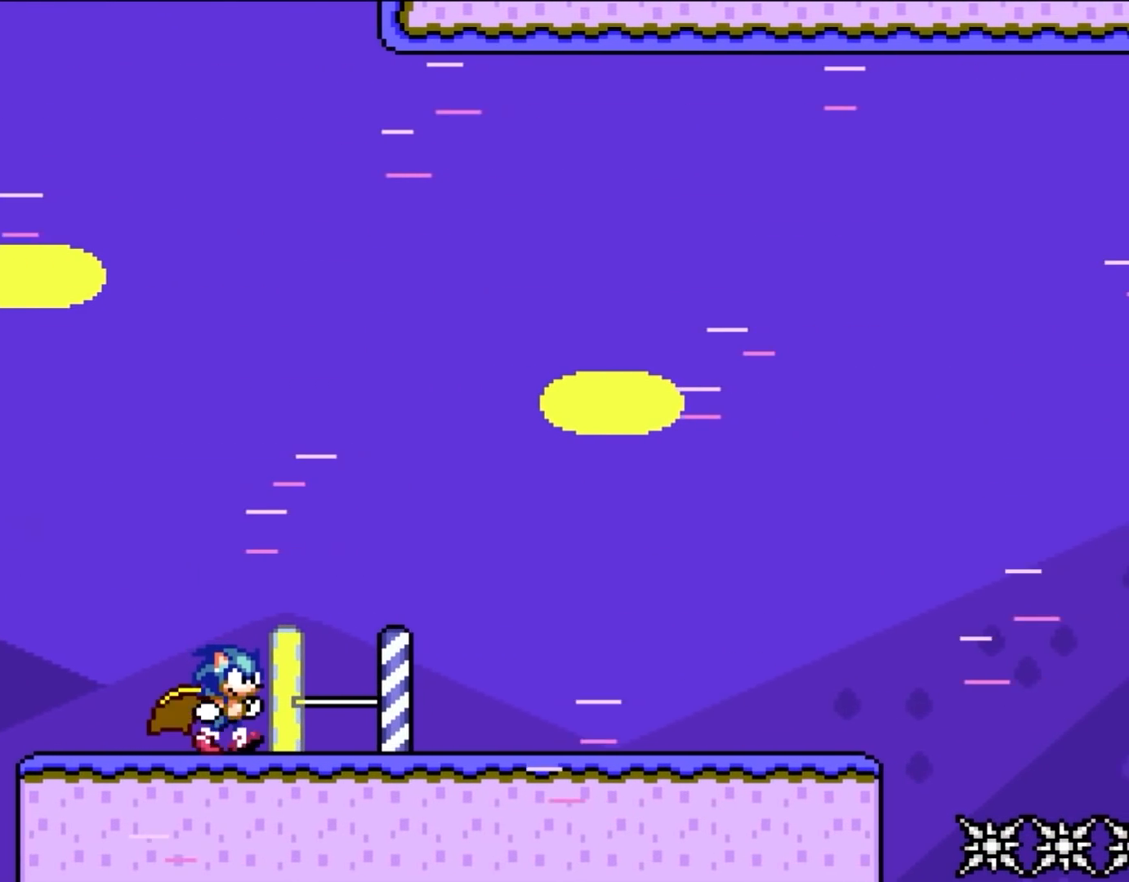
Gameplay with a controller (Nintendo layout); each line is a JSON object with the inputs held at the frame after it. "events" lists button and stick changes between this image and that frame as [ms after this image, input, new state], when the widget could be followed in between. Not read: L3 R3.
{"buttons": ["Y", "DPAD_RIGHT"], "events": []}
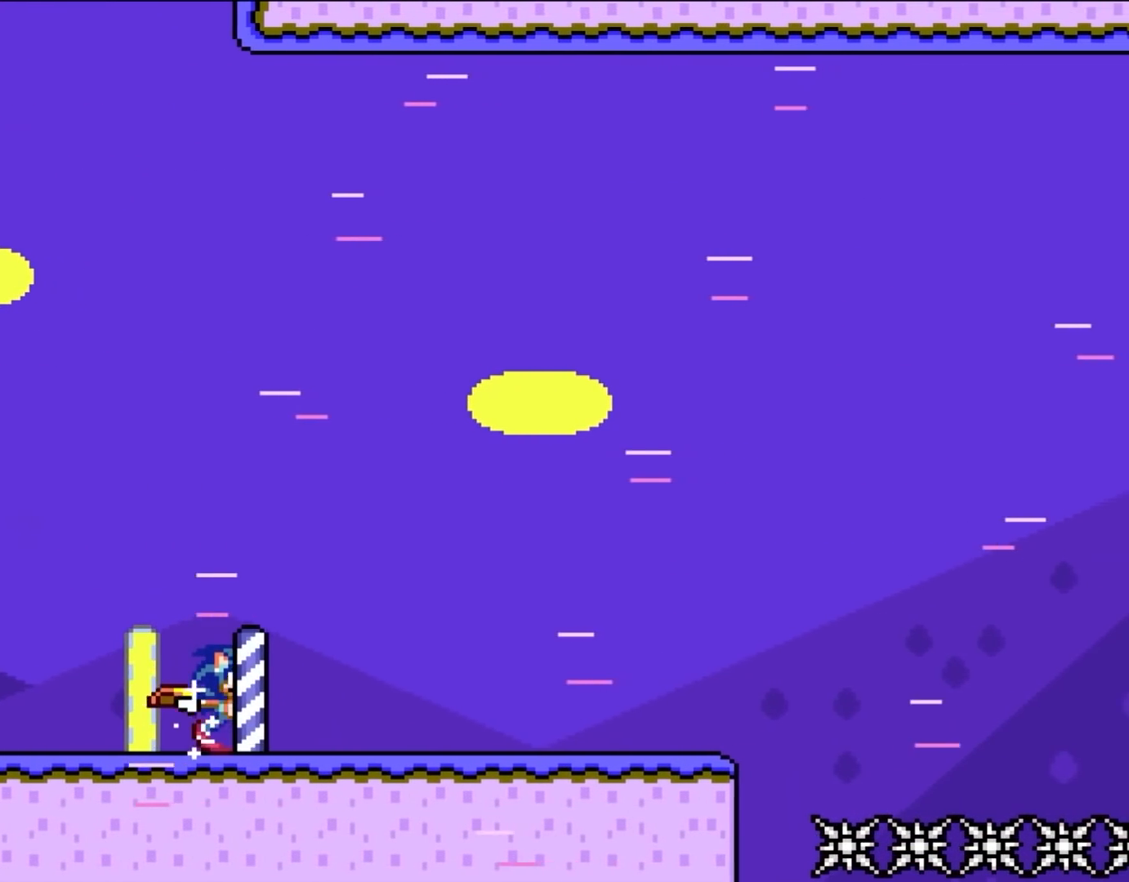
{"buttons": ["Y", "DPAD_RIGHT"], "events": []}
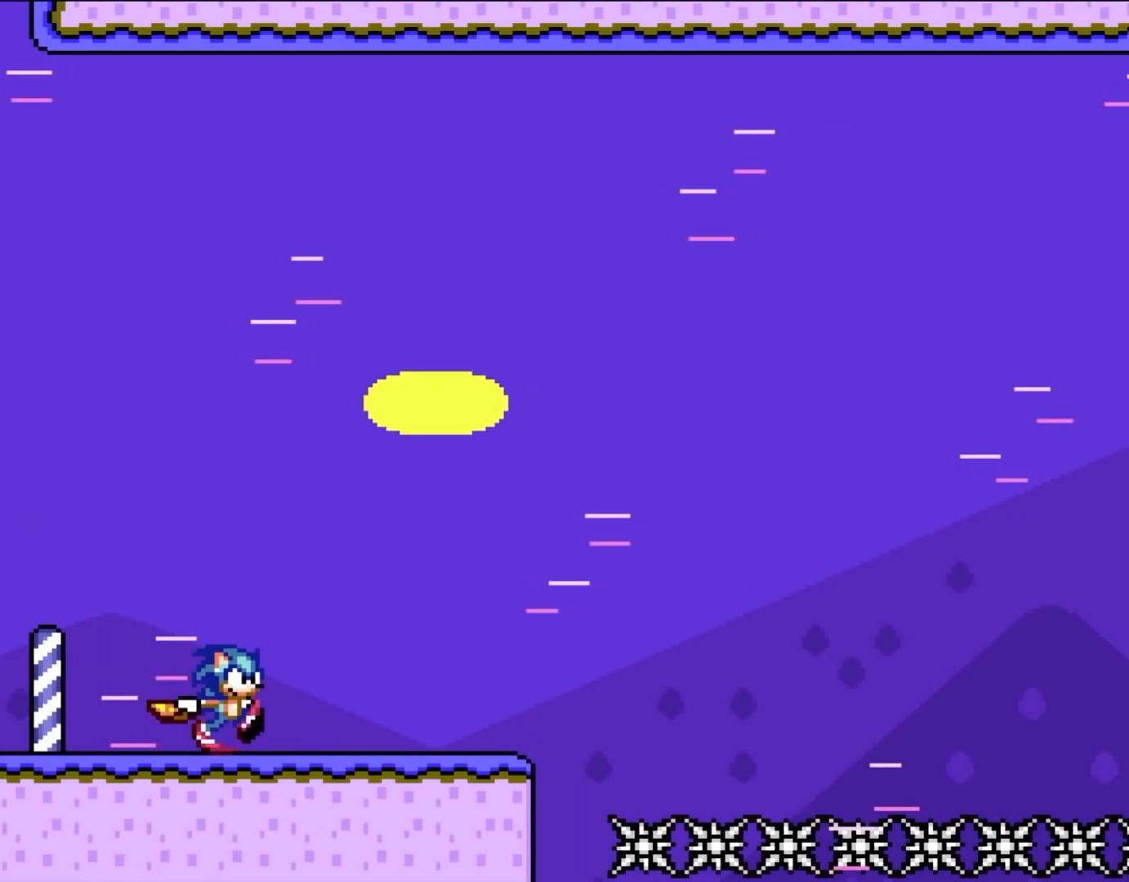
{"buttons": ["Y", "DPAD_RIGHT"], "events": []}
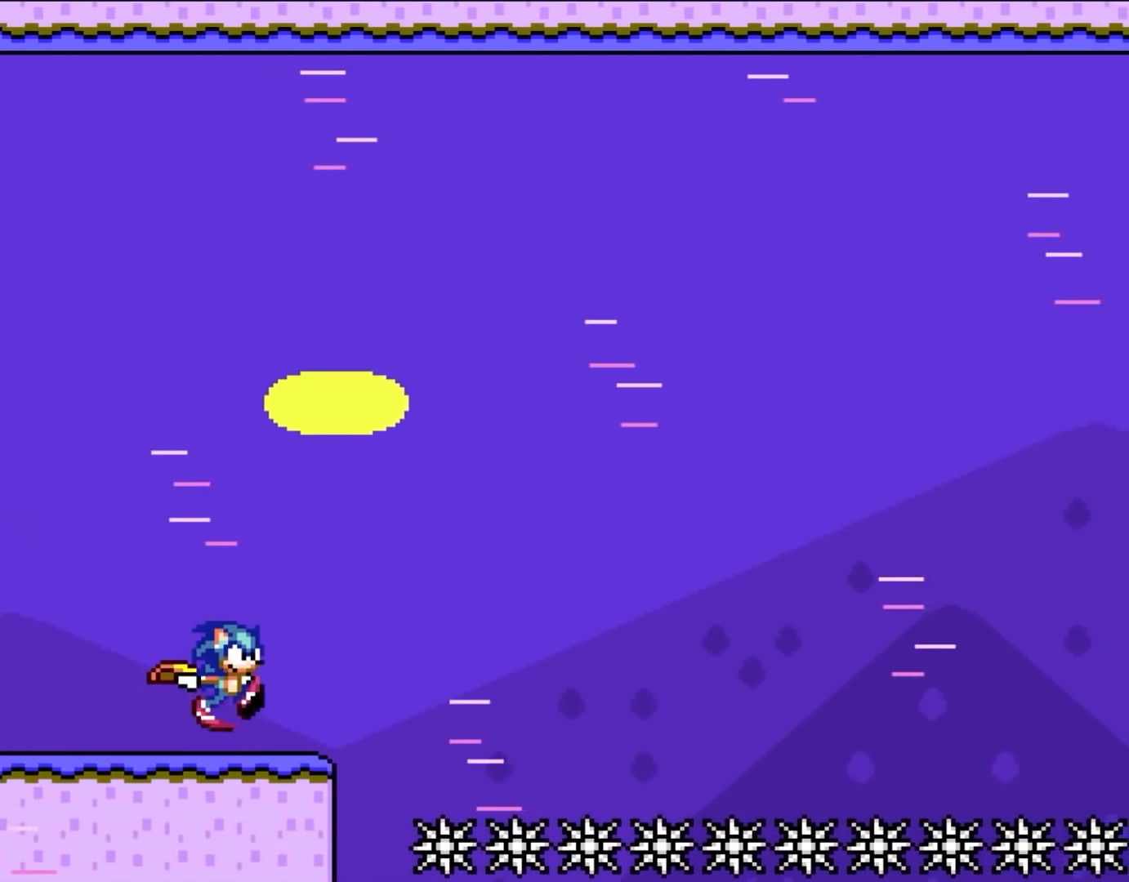
{"buttons": ["B", "Y", "DPAD_RIGHT"], "events": [[83, "B", "down"]]}
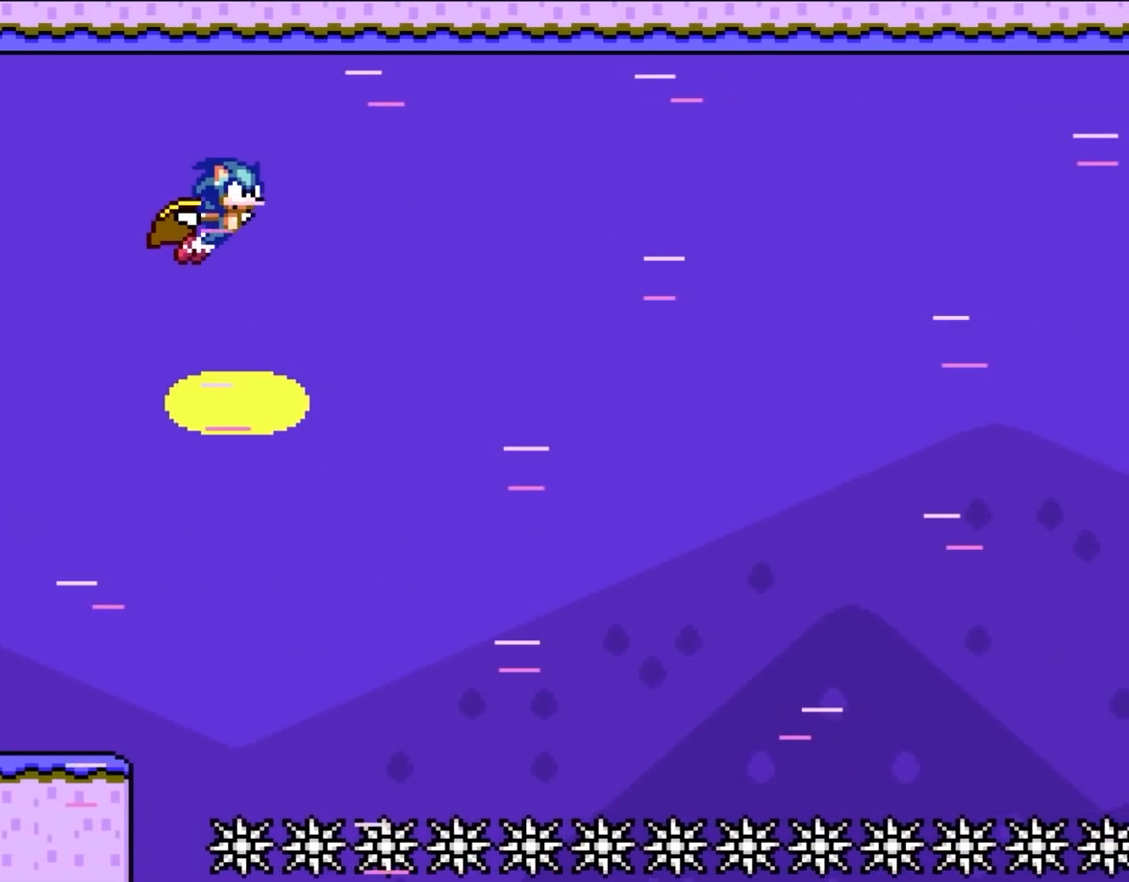
{"buttons": ["Y"], "events": [[200, "B", "up"], [383, "DPAD_RIGHT", "up"]]}
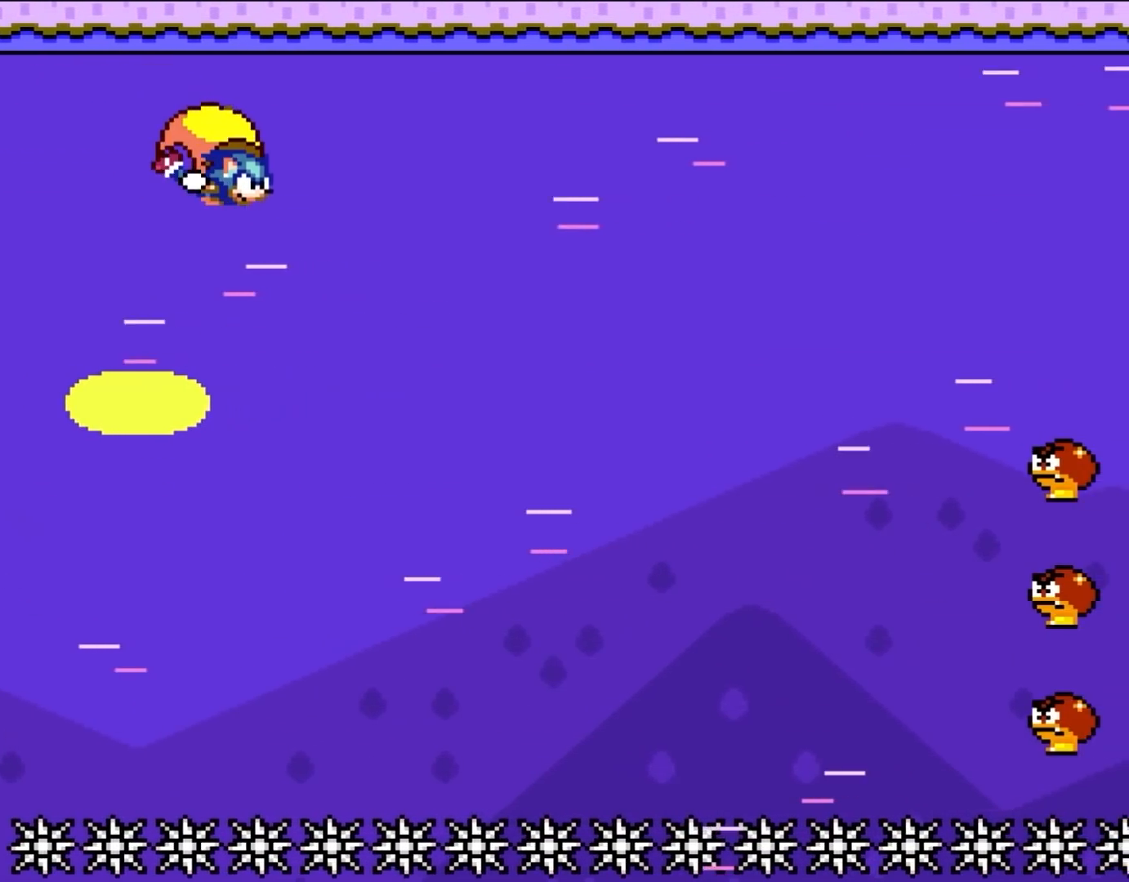
{"buttons": ["Y", "DPAD_LEFT"], "events": [[317, "DPAD_LEFT", "down"]]}
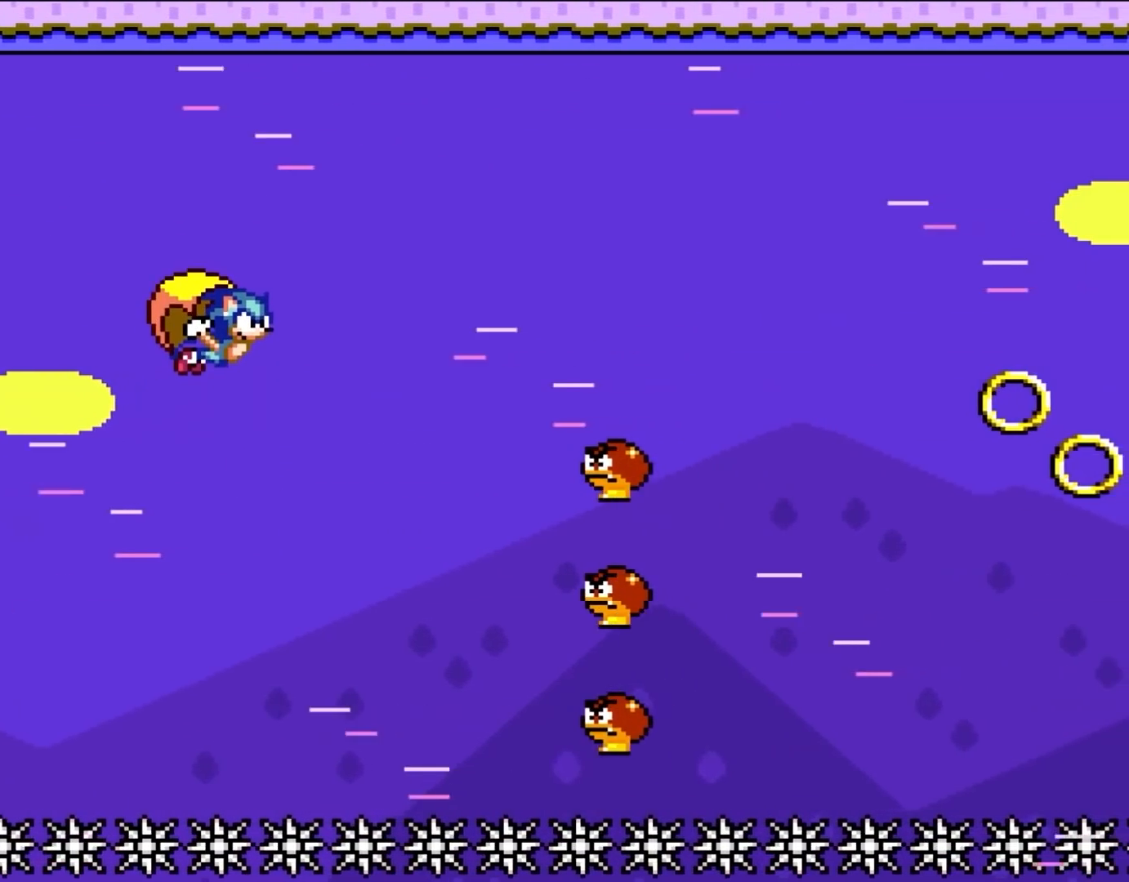
{"buttons": ["Y"], "events": [[50, "B", "down"], [233, "B", "up"], [467, "DPAD_LEFT", "up"]]}
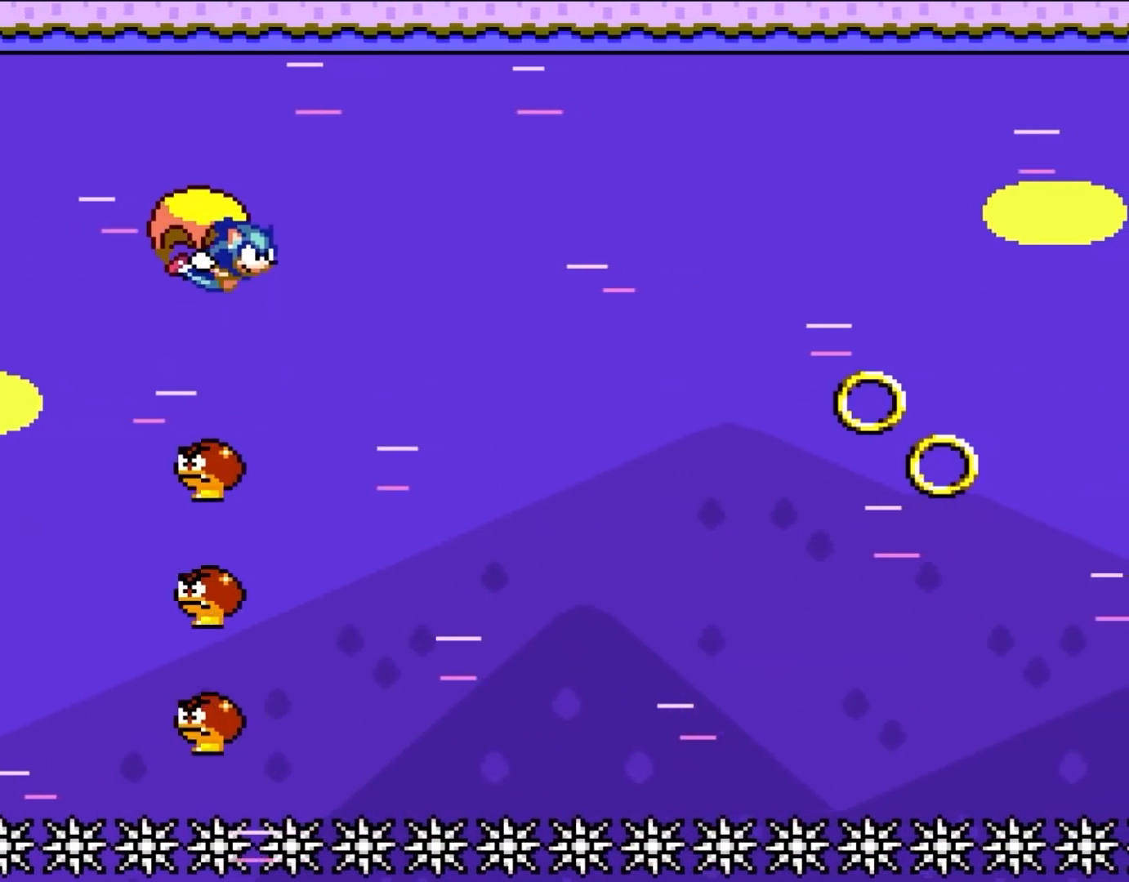
{"buttons": ["Y", "DPAD_LEFT"], "events": [[433, "DPAD_LEFT", "down"]]}
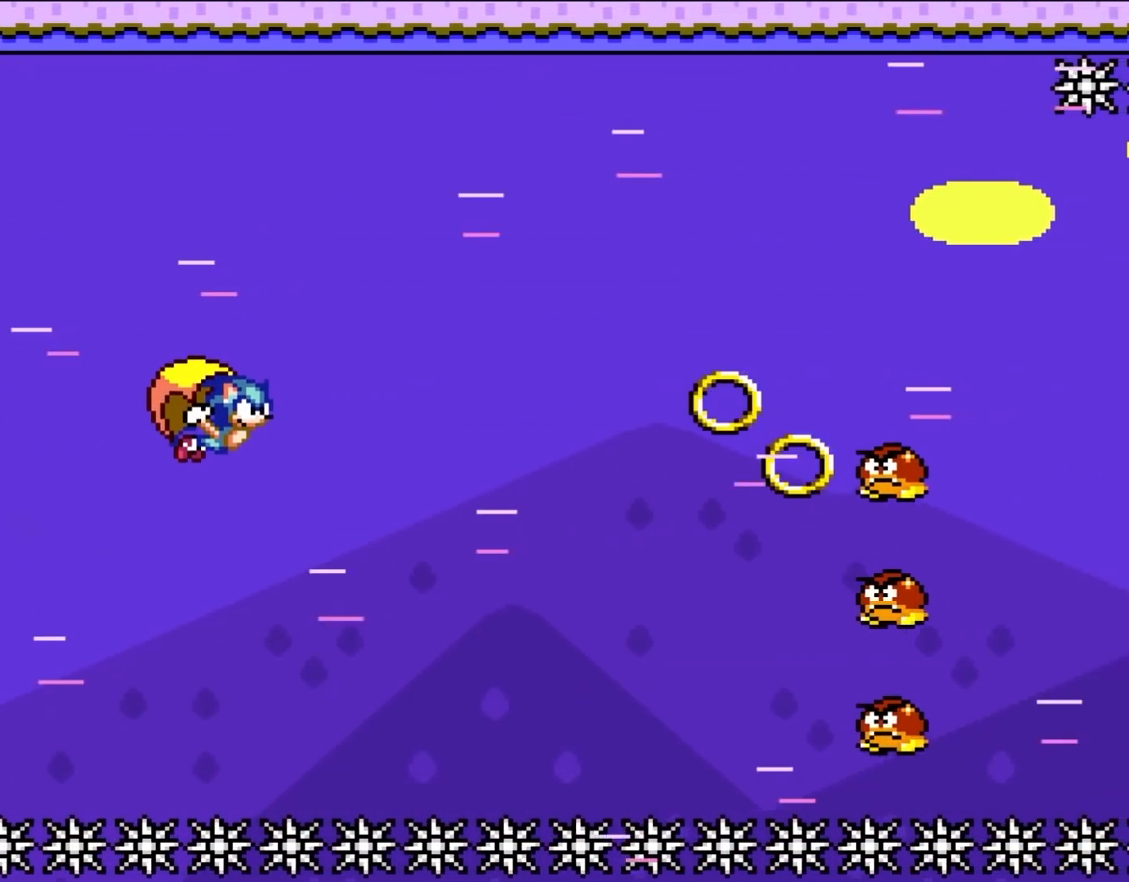
{"buttons": ["Y", "DPAD_LEFT"], "events": []}
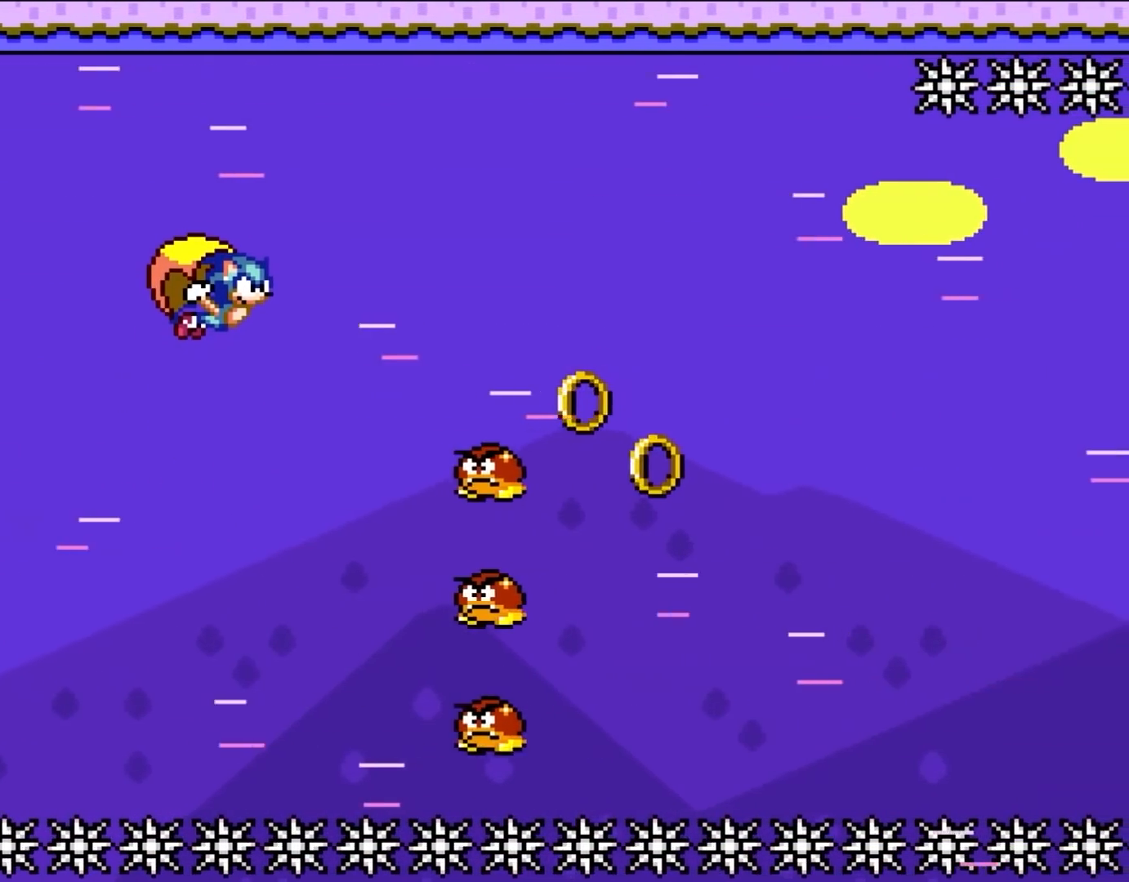
{"buttons": ["Y", "DPAD_LEFT"], "events": []}
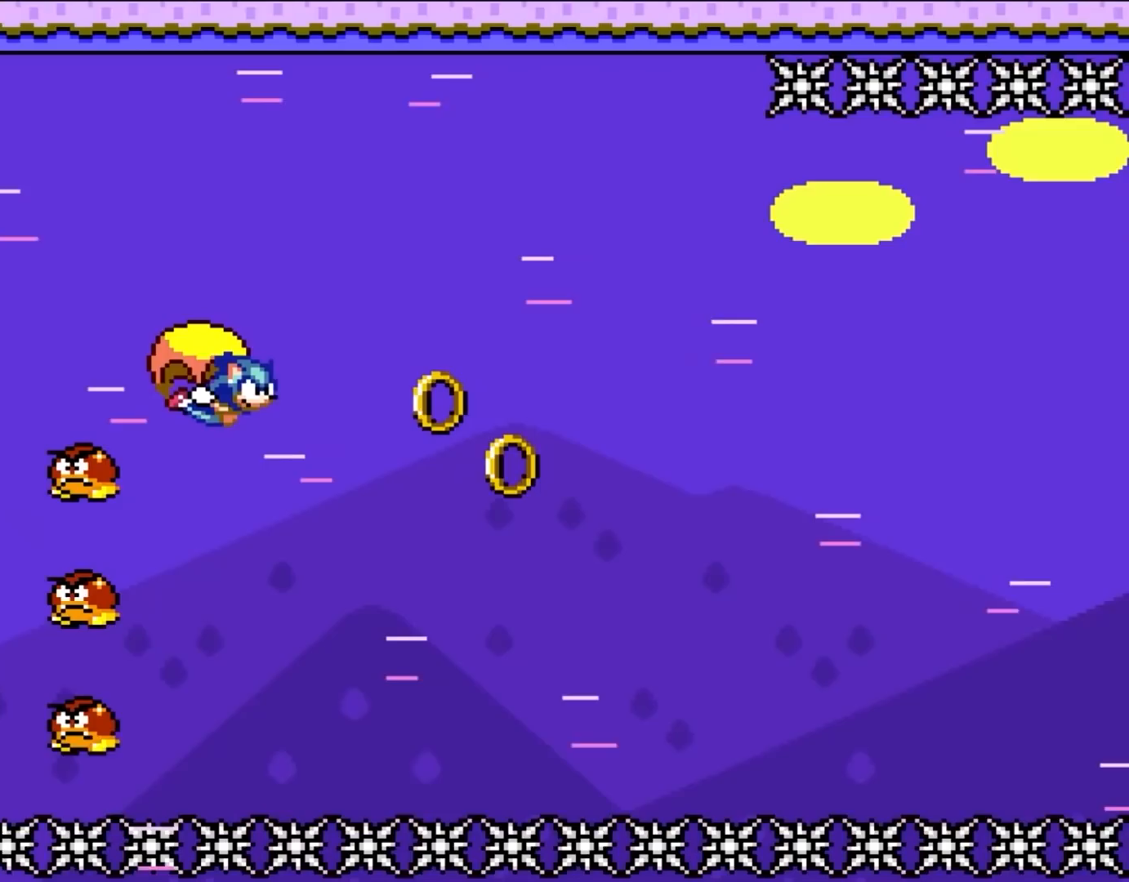
{"buttons": ["Y", "DPAD_UP", "DPAD_LEFT"], "events": [[17, "DPAD_LEFT", "up"], [283, "DPAD_LEFT", "down"], [317, "DPAD_UP", "down"]]}
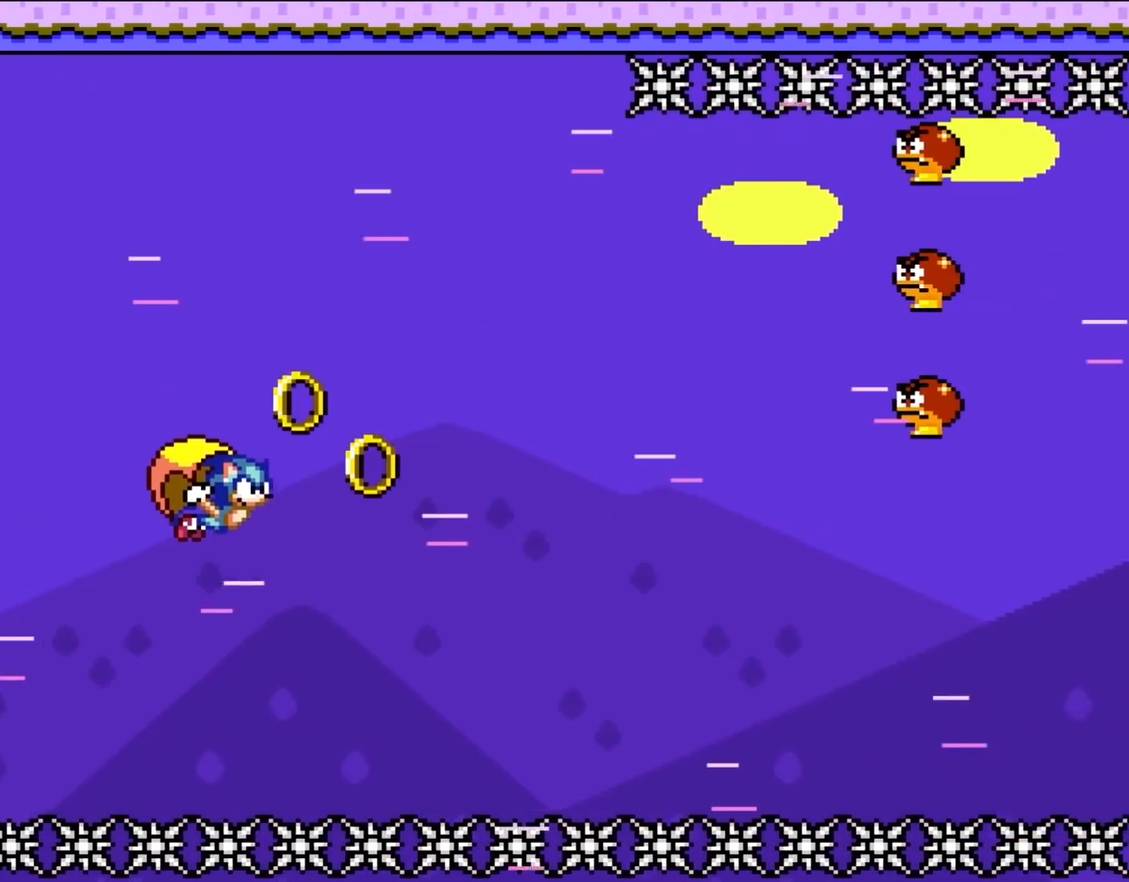
{"buttons": ["Y"], "events": [[250, "DPAD_UP", "up"], [400, "DPAD_LEFT", "up"]]}
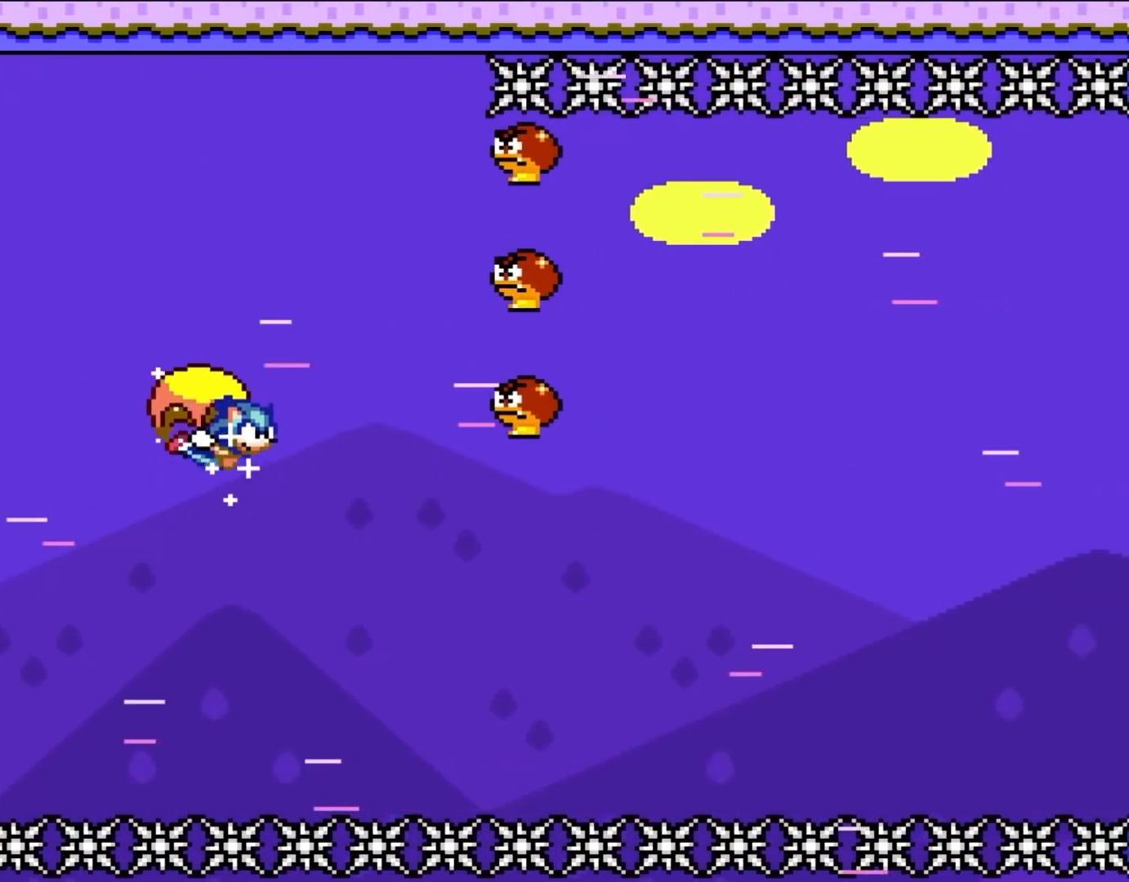
{"buttons": ["Y", "DPAD_LEFT"], "events": [[400, "DPAD_LEFT", "down"]]}
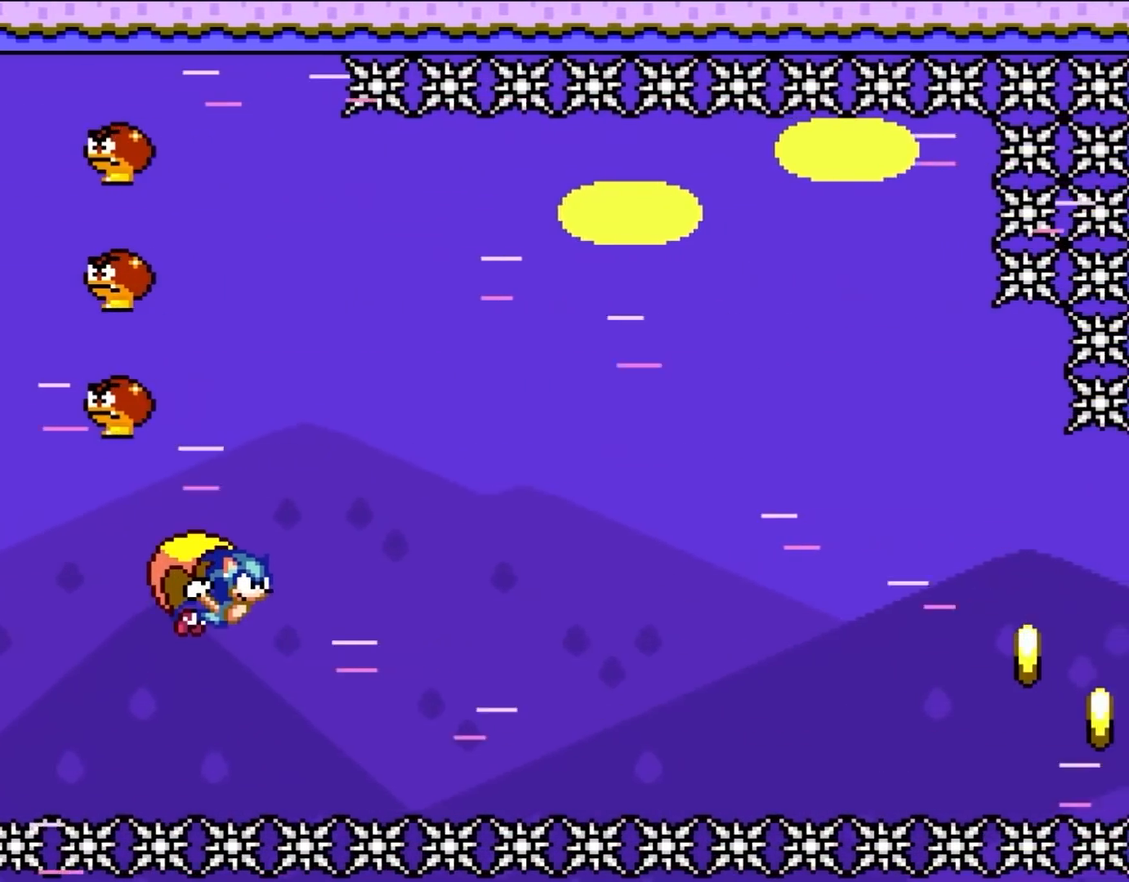
{"buttons": ["Y", "DPAD_LEFT"], "events": []}
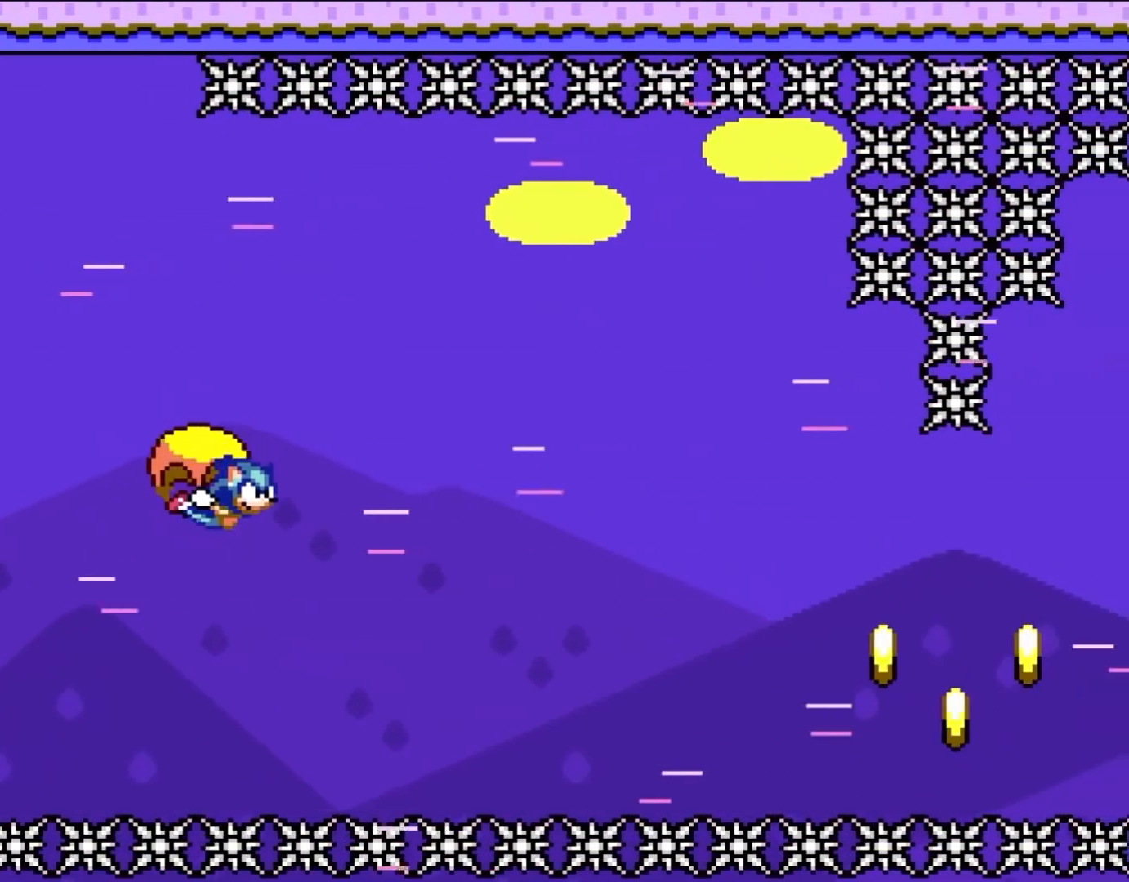
{"buttons": ["Y", "DPAD_LEFT"], "events": [[17, "DPAD_LEFT", "up"], [400, "DPAD_LEFT", "down"]]}
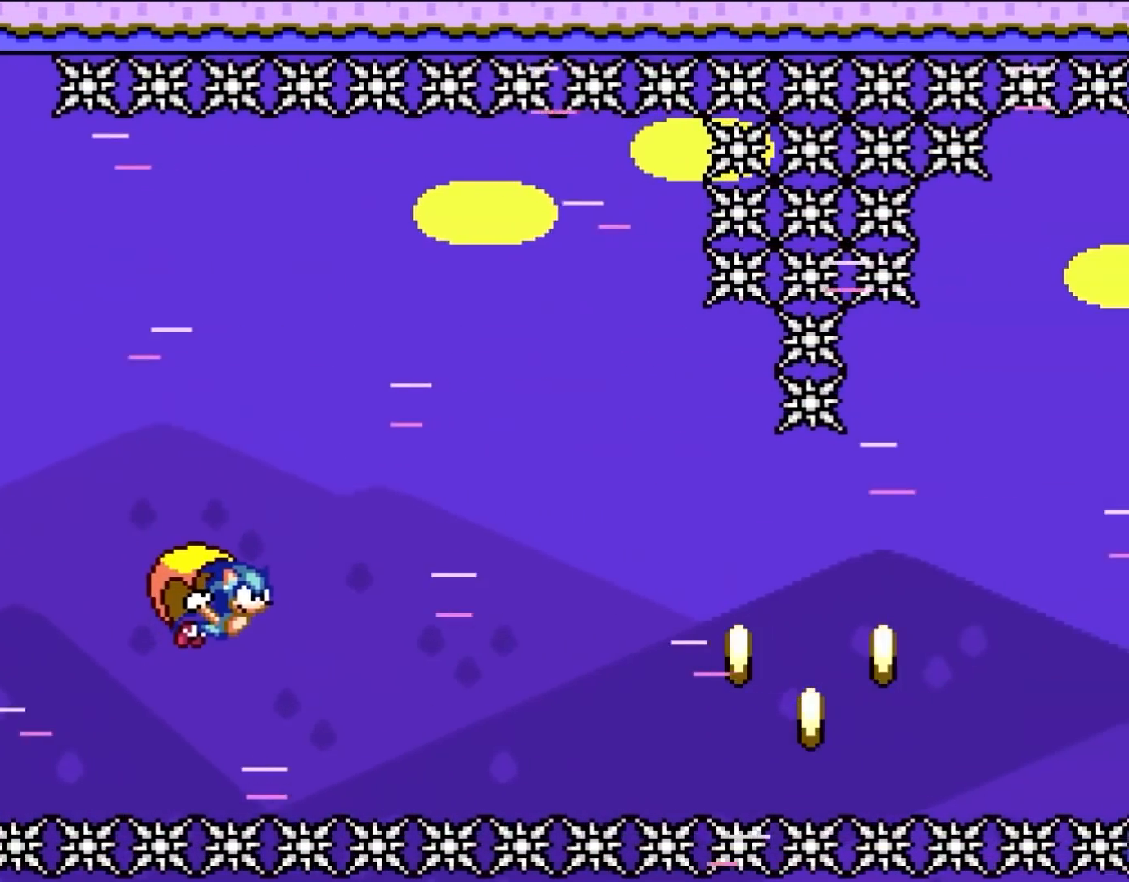
{"buttons": ["Y", "DPAD_LEFT"], "events": []}
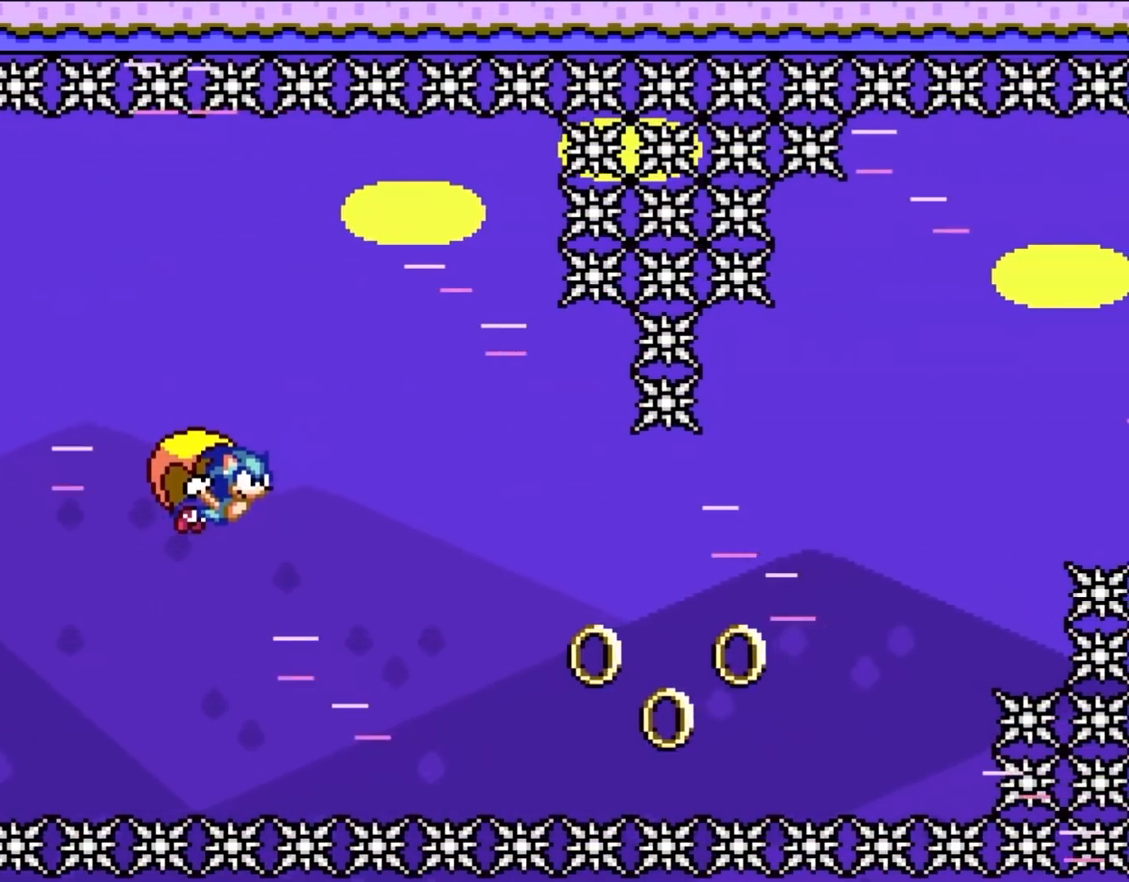
{"buttons": ["Y", "DPAD_LEFT"], "events": [[17, "DPAD_LEFT", "up"], [400, "DPAD_LEFT", "down"]]}
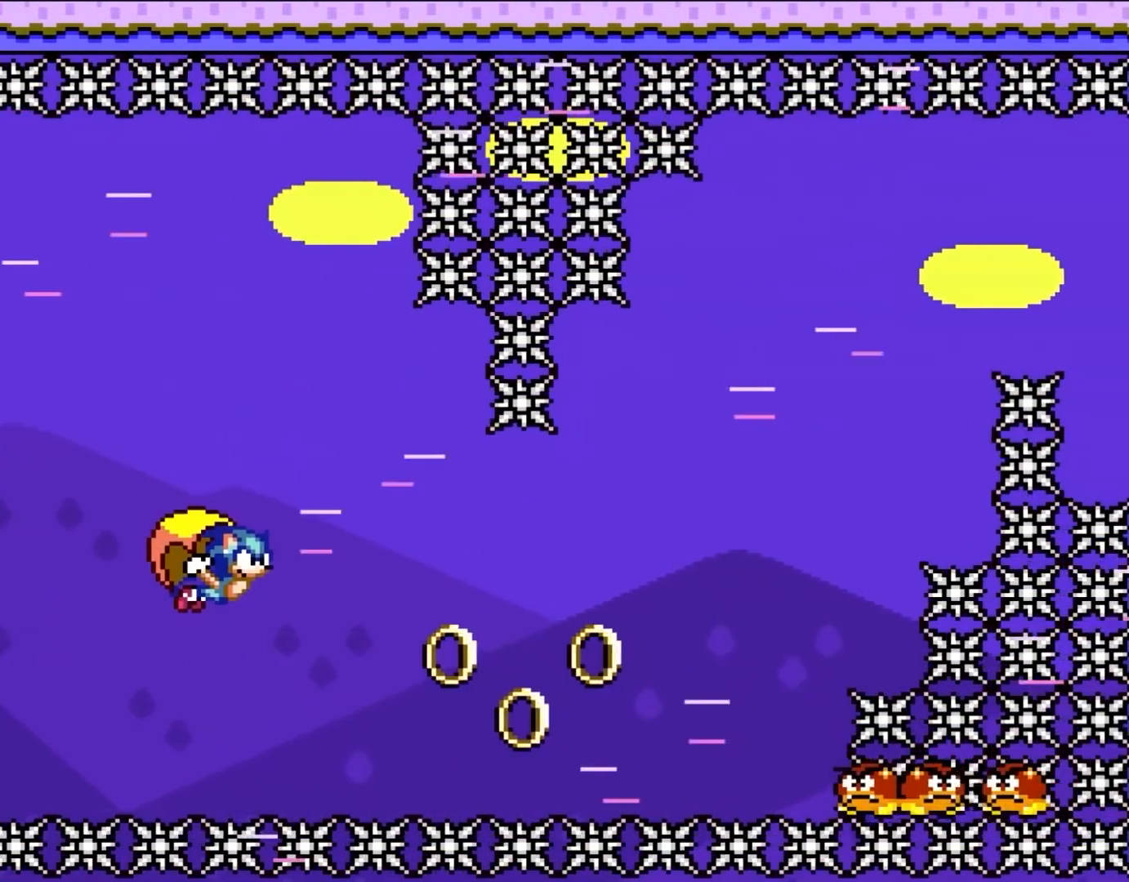
{"buttons": ["Y", "DPAD_LEFT"], "events": [[167, "B", "down"], [283, "B", "up"]]}
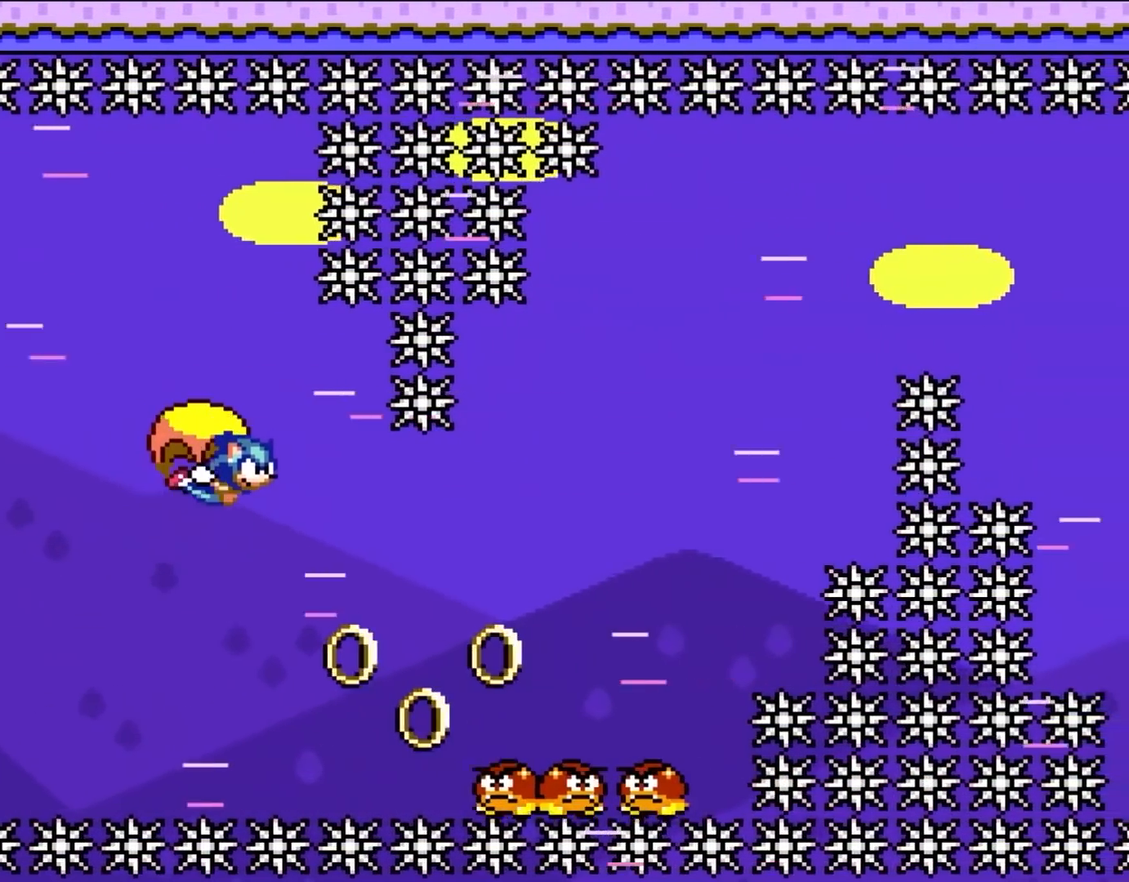
{"buttons": ["Y", "DPAD_LEFT"], "events": [[17, "DPAD_LEFT", "up"], [500, "DPAD_LEFT", "down"]]}
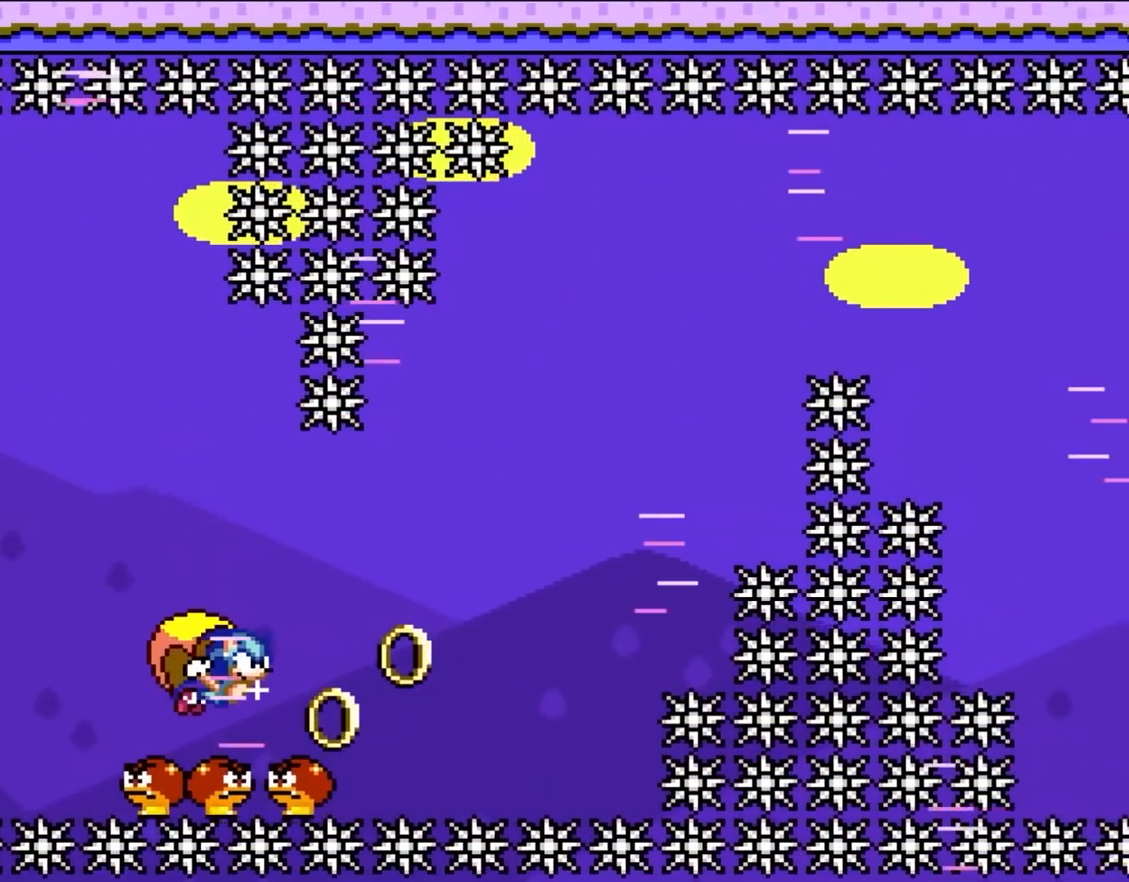
{"buttons": ["Y"], "events": [[117, "B", "down"], [267, "B", "up"], [350, "DPAD_LEFT", "up"]]}
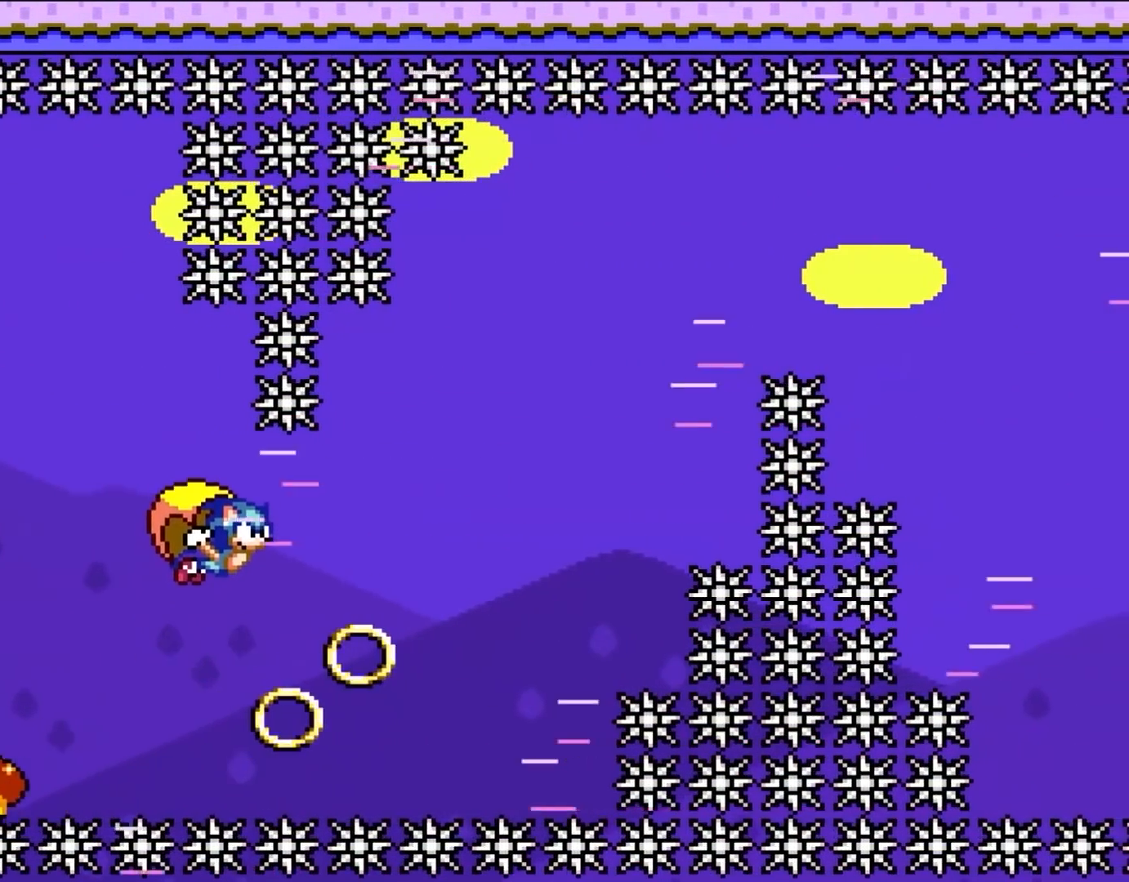
{"buttons": ["Y", "DPAD_LEFT"], "events": [[467, "DPAD_LEFT", "down"]]}
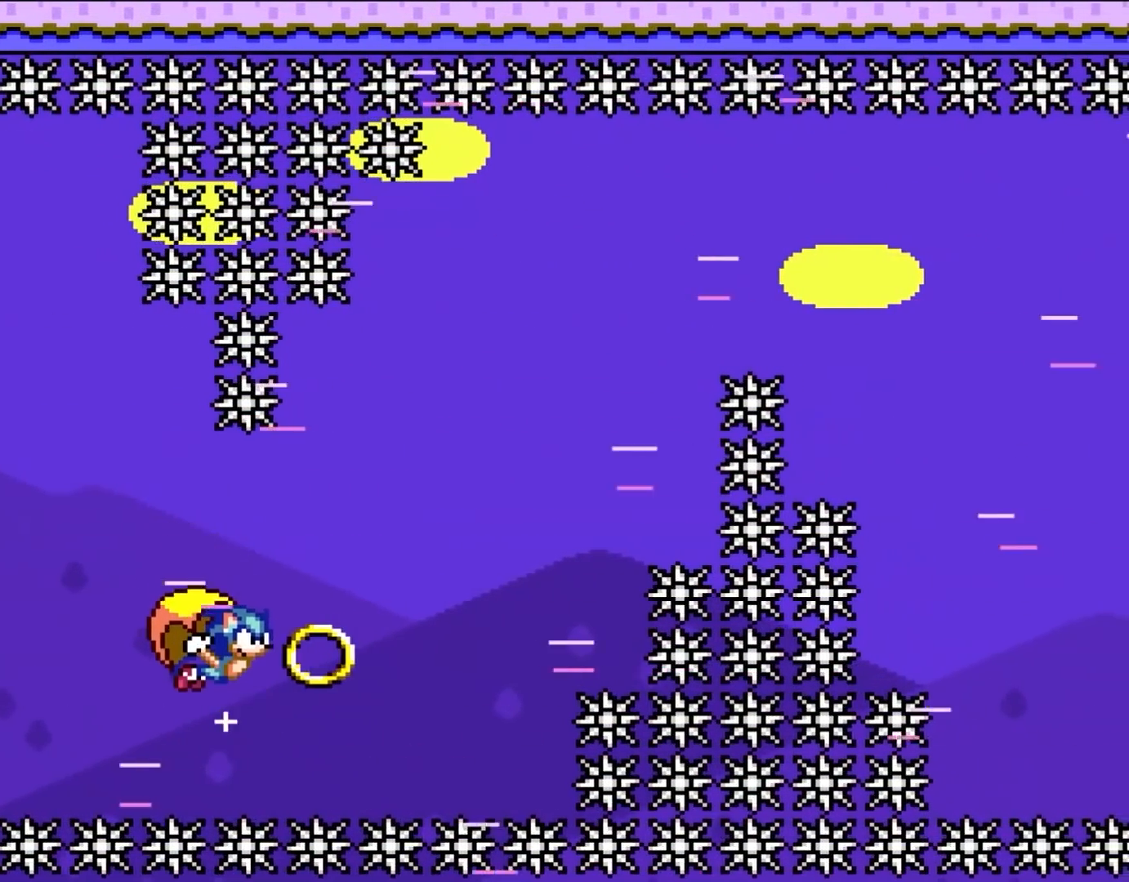
{"buttons": ["Y"], "events": [[200, "DPAD_LEFT", "up"]]}
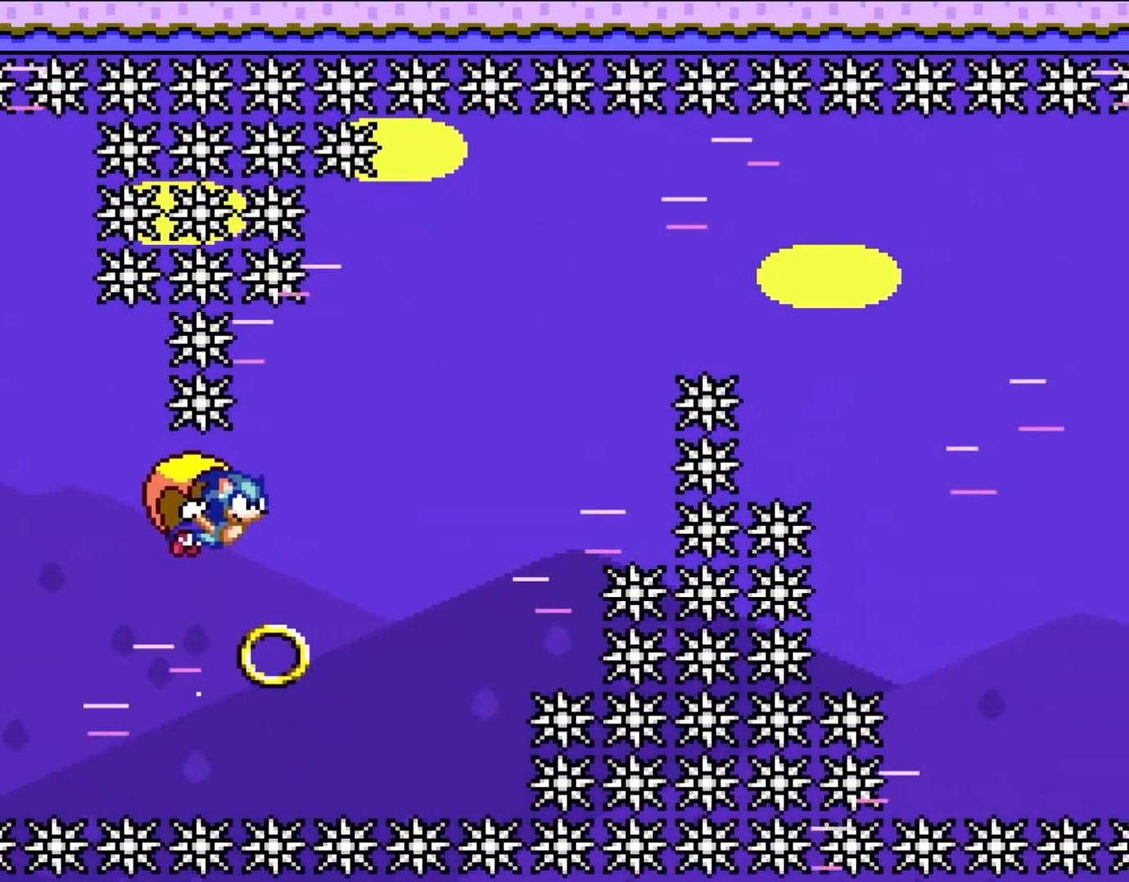
{"buttons": ["Y", "DPAD_LEFT"], "events": [[433, "DPAD_LEFT", "down"]]}
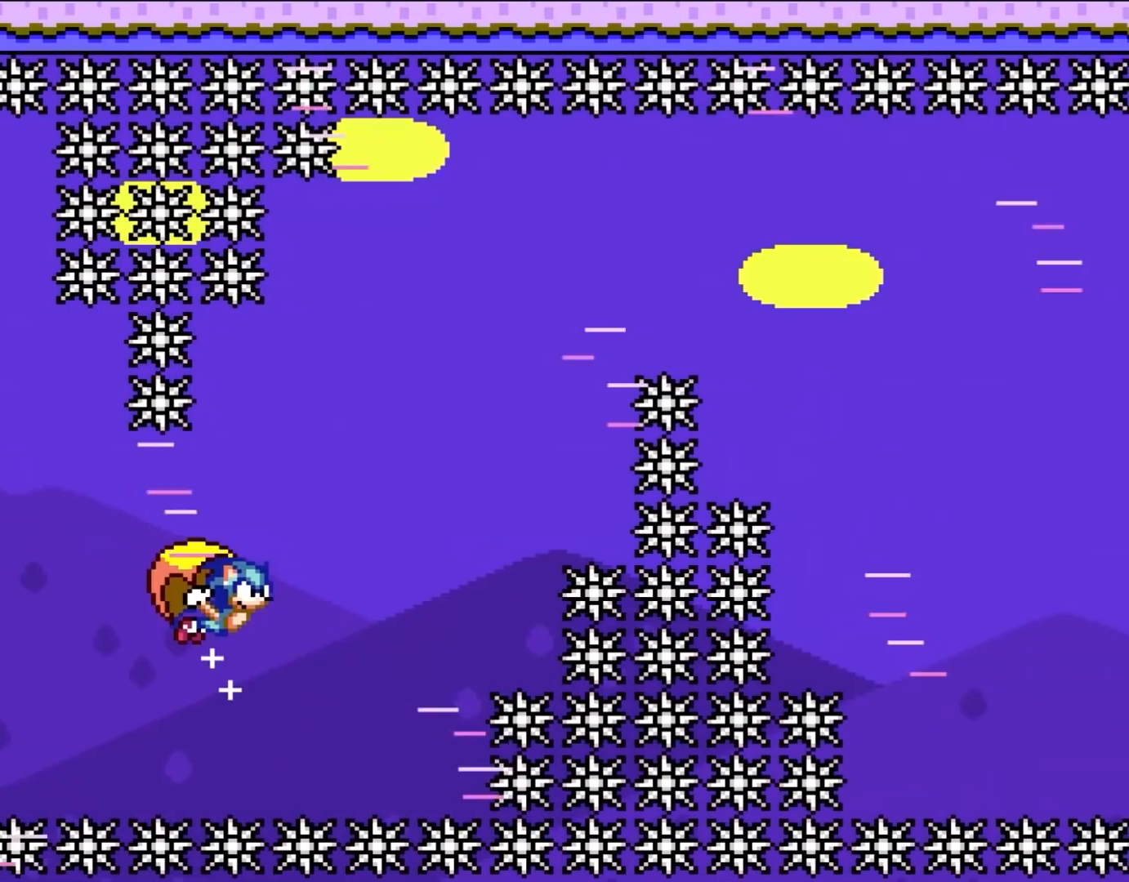
{"buttons": ["Y"], "events": [[400, "DPAD_LEFT", "up"]]}
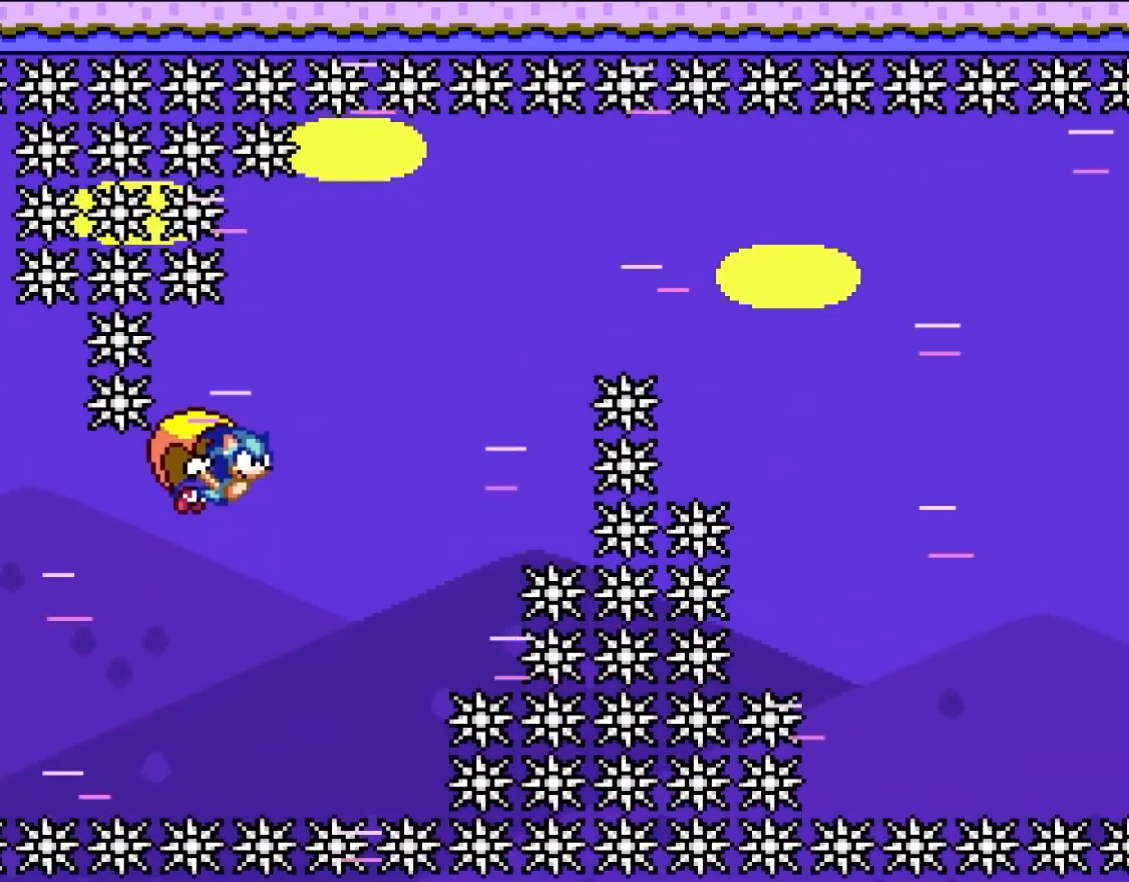
{"buttons": ["Y", "DPAD_UP", "DPAD_LEFT"], "events": [[383, "DPAD_LEFT", "down"], [467, "DPAD_UP", "down"]]}
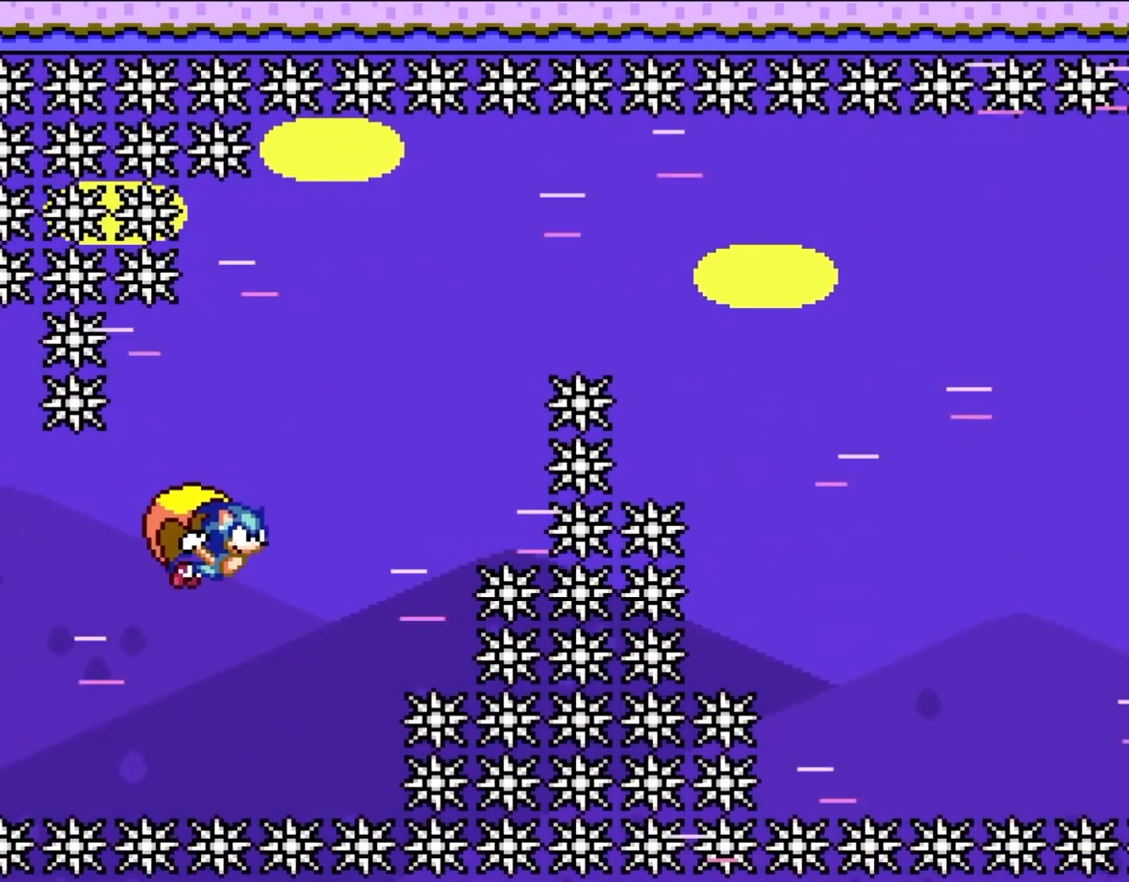
{"buttons": ["Y"], "events": [[133, "DPAD_UP", "up"], [400, "DPAD_LEFT", "up"]]}
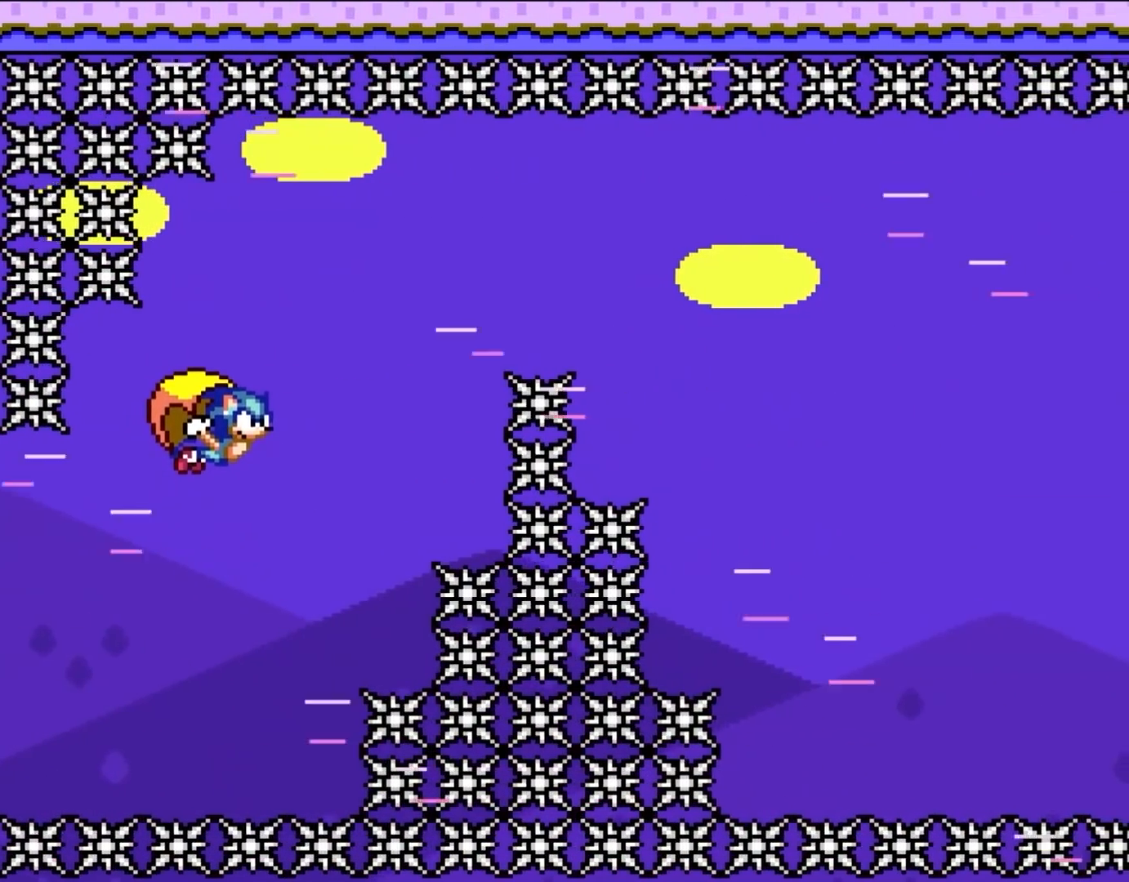
{"buttons": ["Y", "DPAD_UP", "DPAD_LEFT"], "events": [[317, "DPAD_LEFT", "down"], [367, "DPAD_UP", "down"]]}
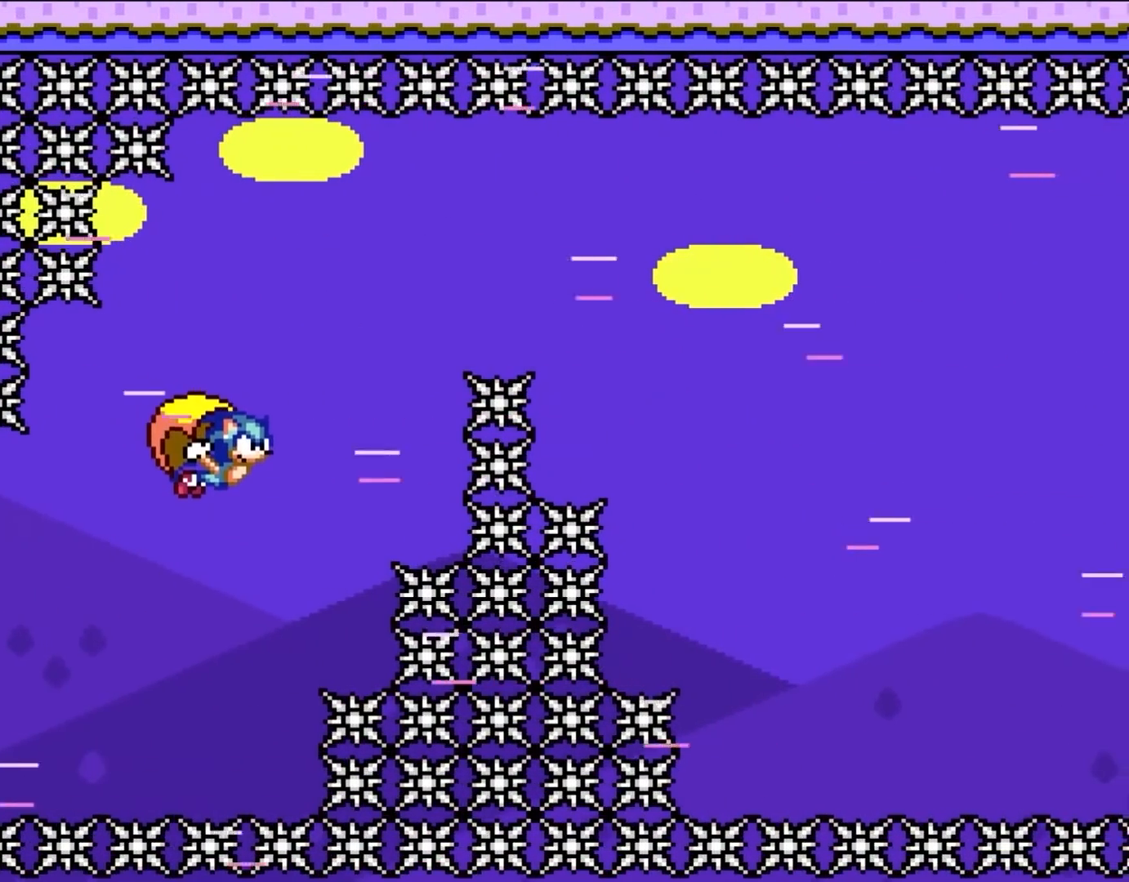
{"buttons": ["Y"], "events": [[83, "DPAD_UP", "up"], [317, "DPAD_LEFT", "up"]]}